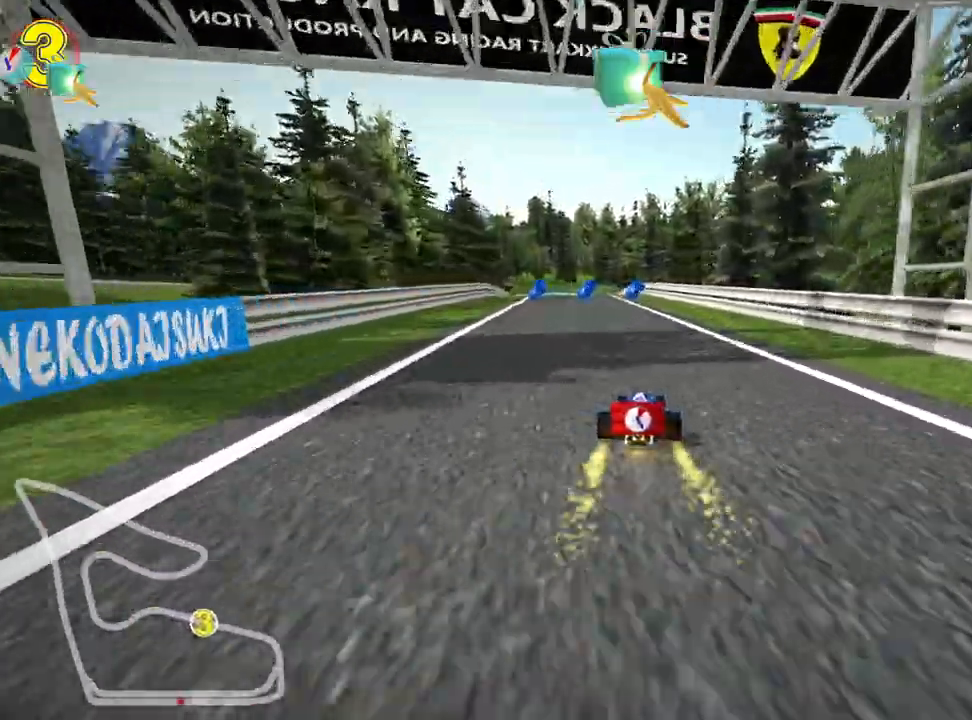
Gameplay with keyboard; each line is a JSON object with the keys held at the frame after it. "events" lists presses ("down") and releases ("up") of "down", "fire", "flag", "left", "look", "nitro", "right", "skid" and "up" between this image and that frame as [ms after this image, input, new state], when the widget could be followed in between. No other keys are recorded. Mouse input is not recorded. Key names are as the overlay labels them; some are game actions (e.g. jump) rather than physical keys.
{"keys": ["up"], "events": [[200, "left", "up"]]}
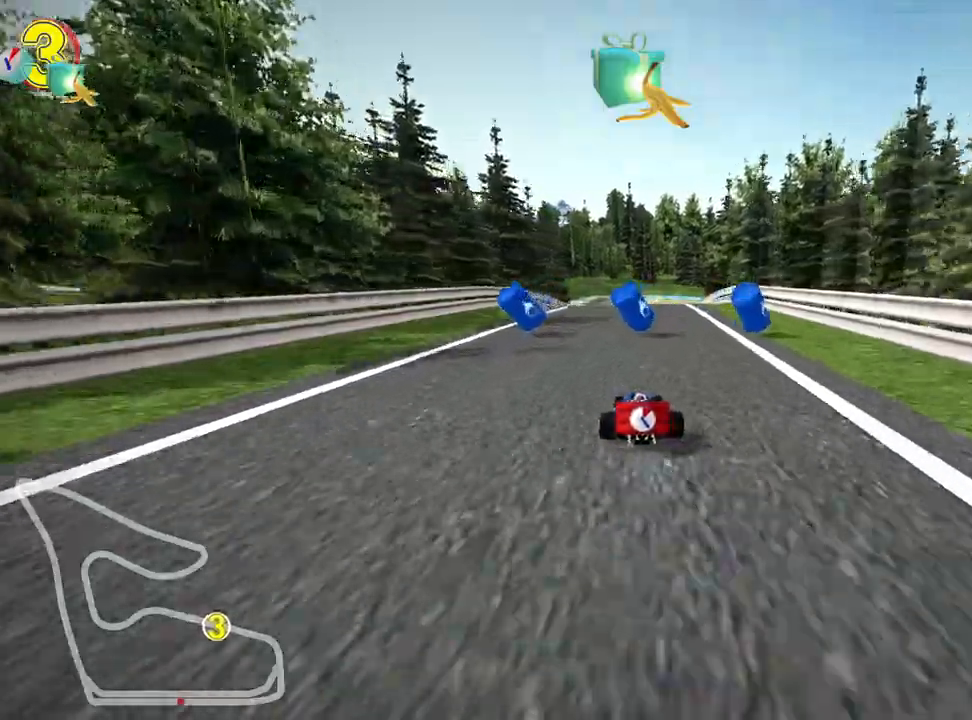
{"keys": ["up"], "events": [[33, "right", "down"], [133, "right", "up"], [183, "left", "down"], [283, "nitro", "down"], [467, "nitro", "up"], [500, "left", "up"]]}
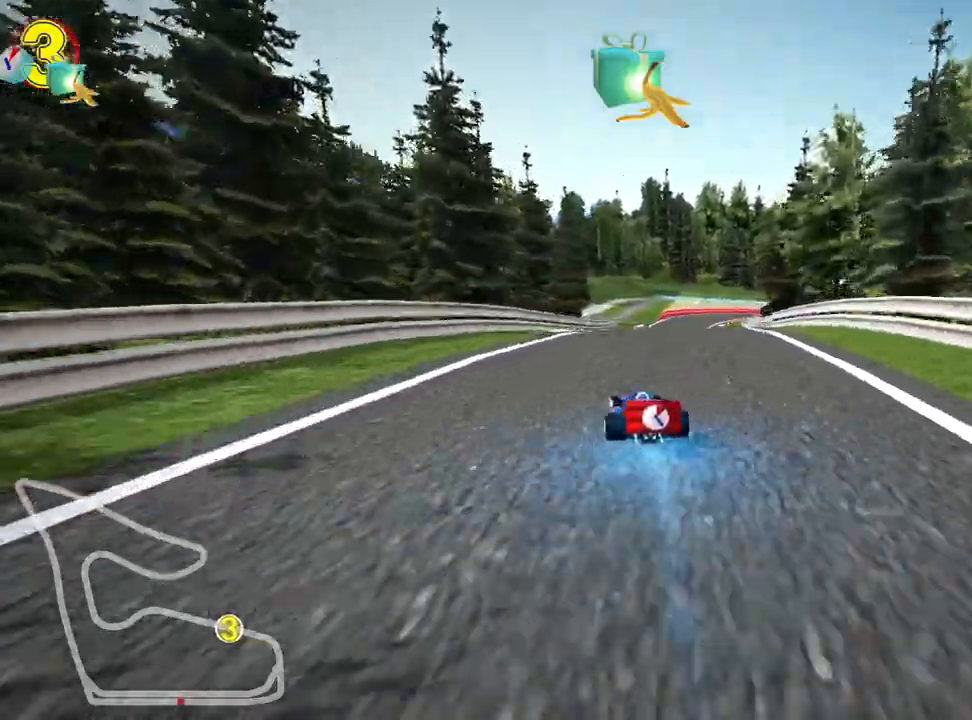
{"keys": ["left", "skid", "up"], "events": [[50, "skid", "down"], [67, "right", "down"], [233, "right", "up"], [483, "left", "down"]]}
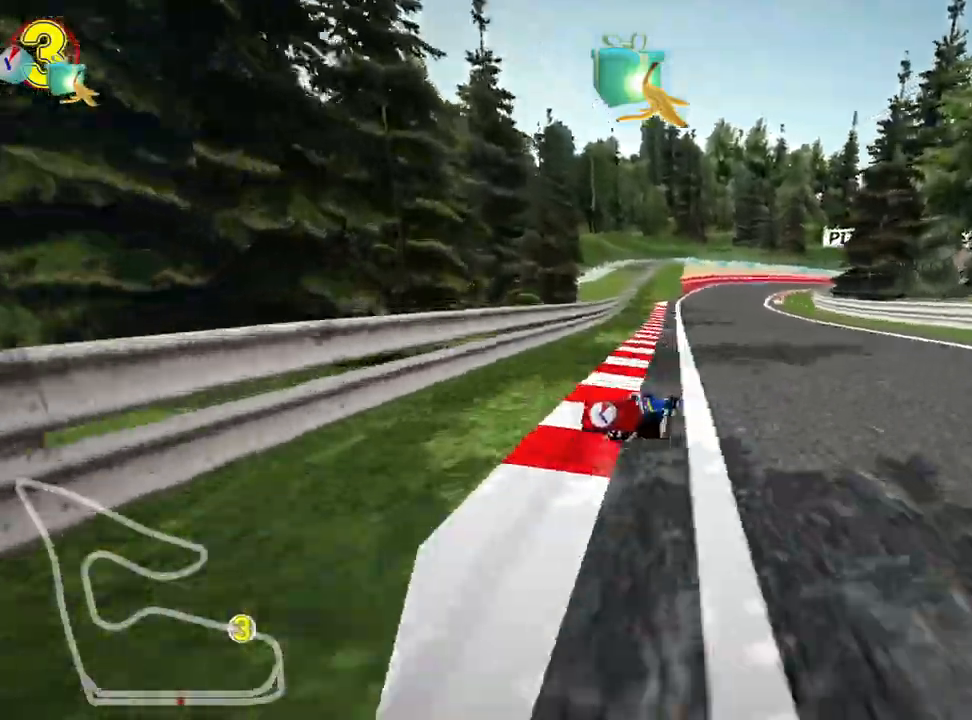
{"keys": ["left", "skid", "up"], "events": []}
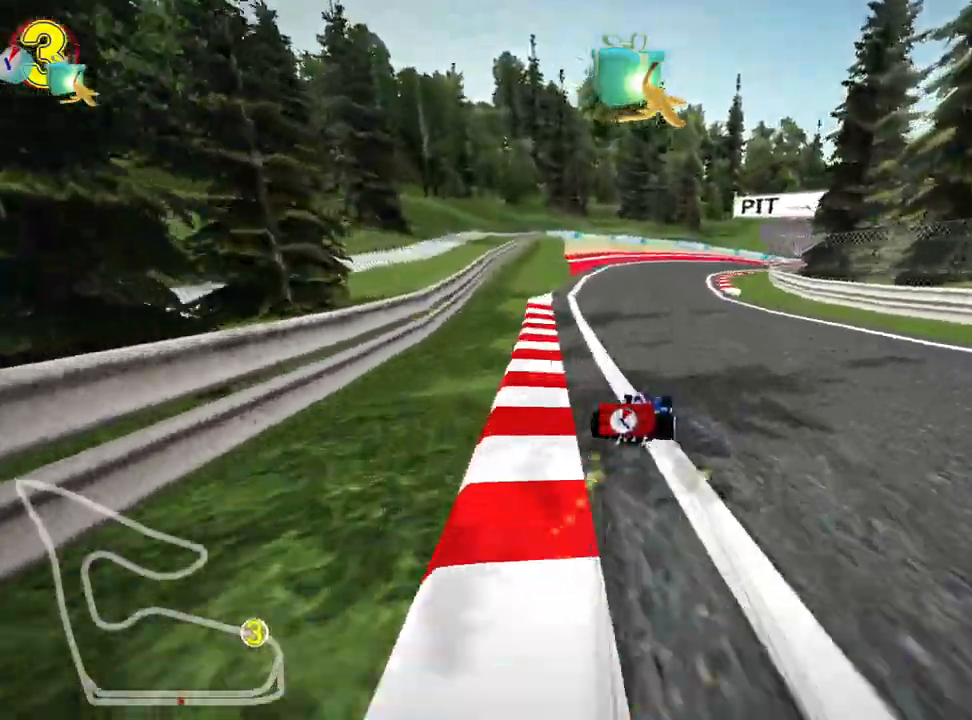
{"keys": ["right", "skid", "up"], "events": [[283, "nitro", "down"], [300, "right", "down"], [367, "left", "up"], [433, "nitro", "up"]]}
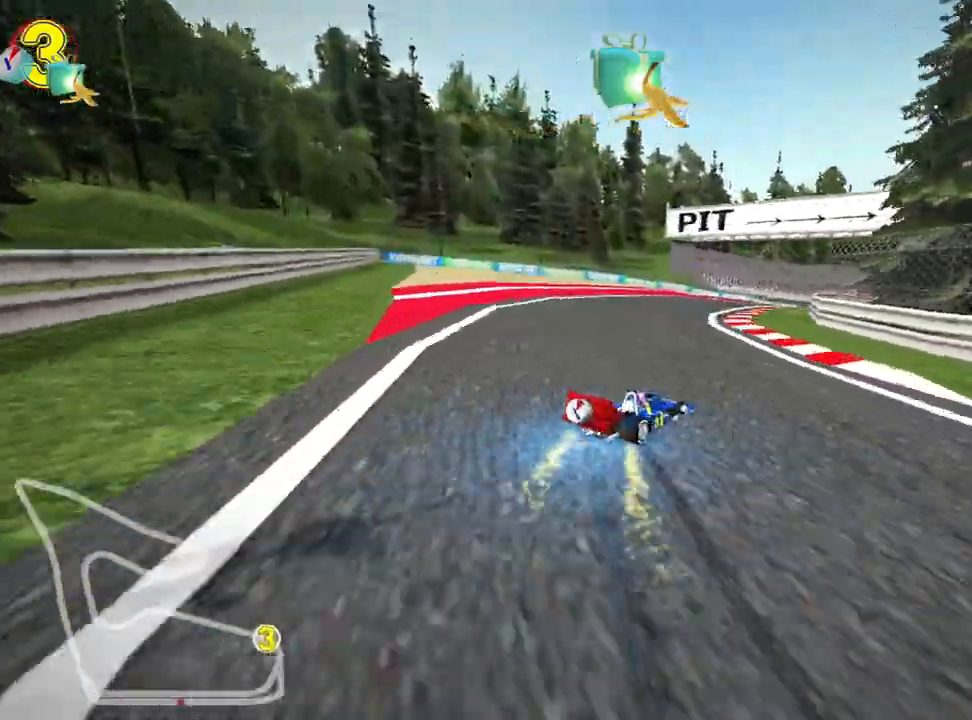
{"keys": ["left", "skid", "up"], "events": [[117, "left", "down"], [183, "right", "up"]]}
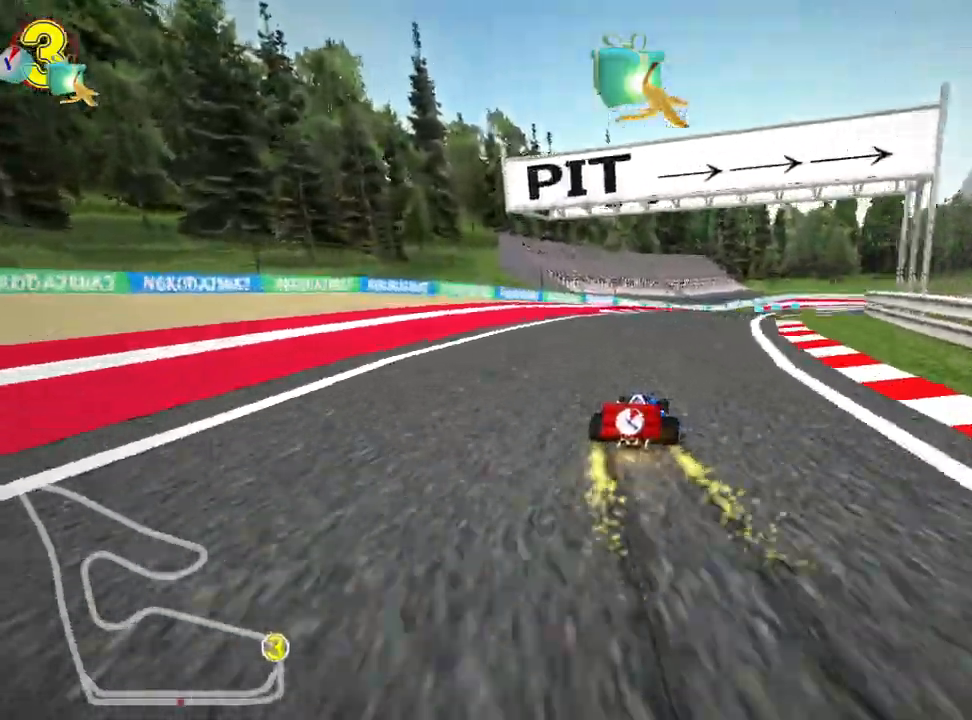
{"keys": ["left", "skid", "up"], "events": [[150, "right", "down"], [183, "left", "up"], [467, "right", "up"], [483, "left", "down"]]}
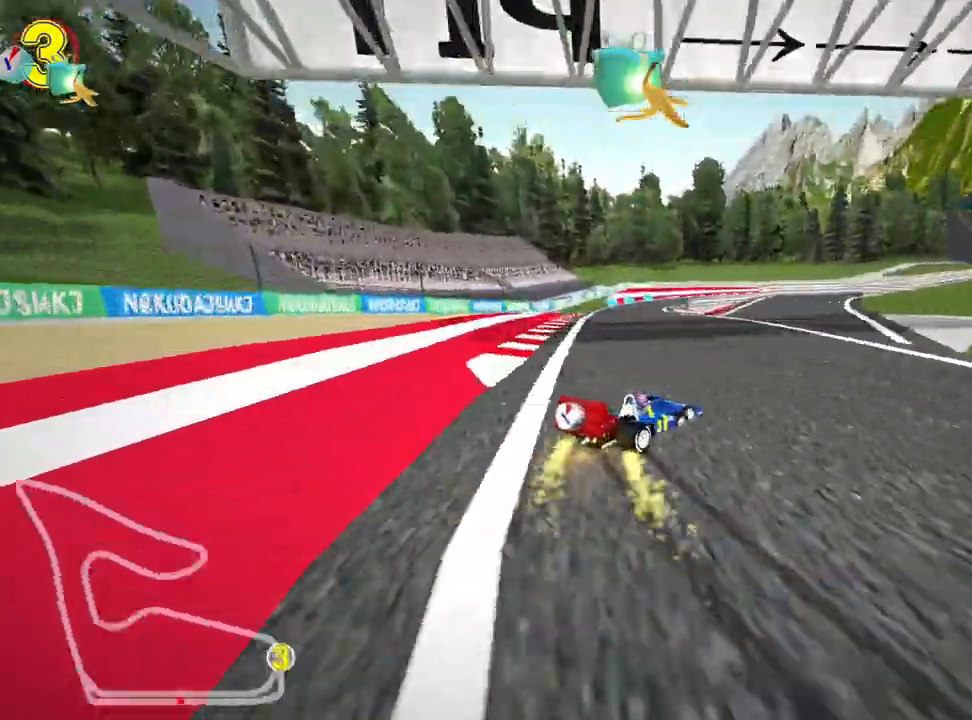
{"keys": ["left", "skid", "up"], "events": []}
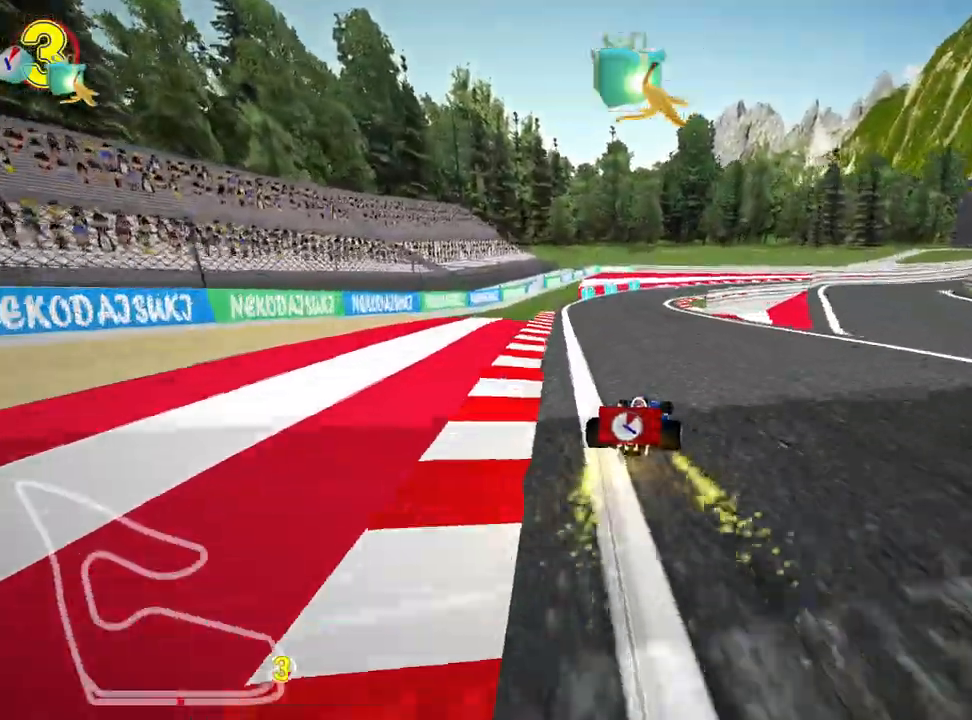
{"keys": ["up"], "events": [[33, "skid", "up"], [167, "left", "up"]]}
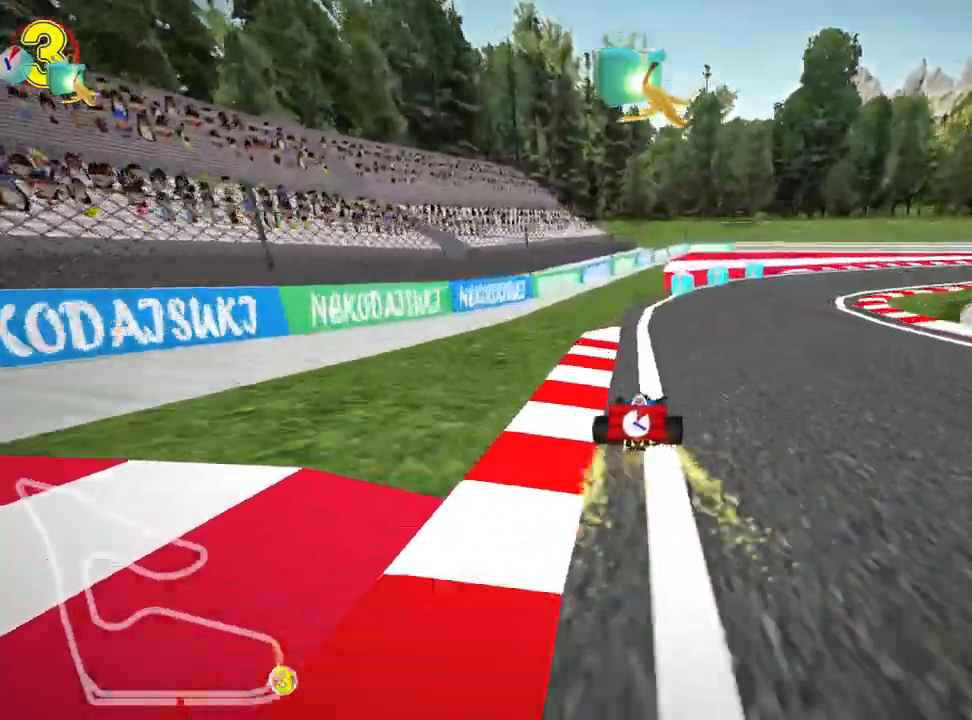
{"keys": ["right"], "events": [[50, "skid", "down"], [67, "right", "down"], [167, "up", "up"], [483, "skid", "up"]]}
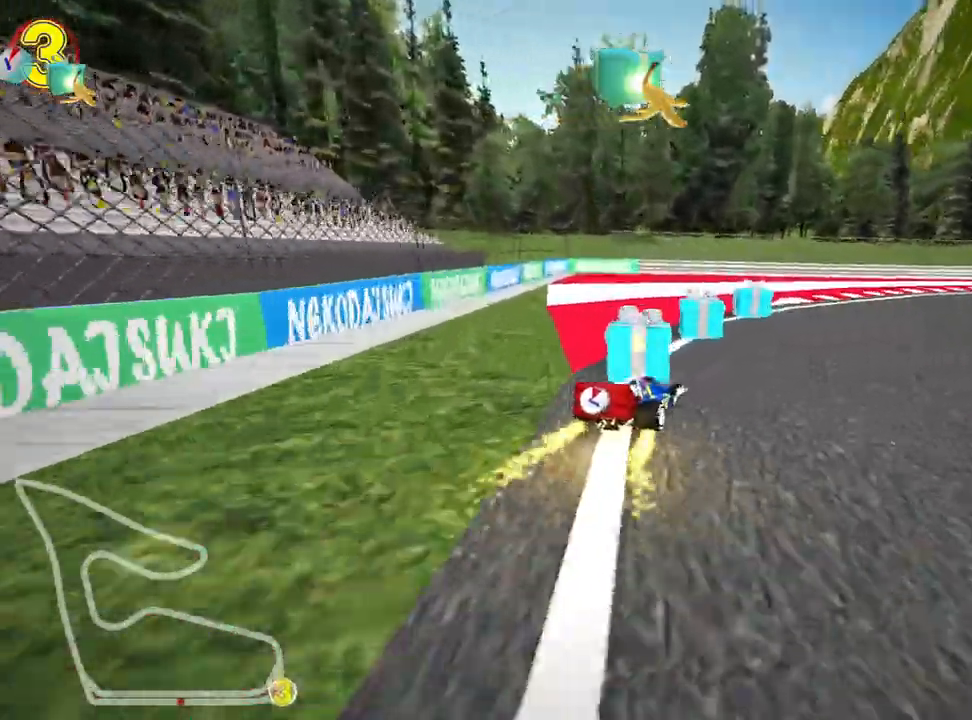
{"keys": ["right", "up"], "events": [[33, "up", "down"]]}
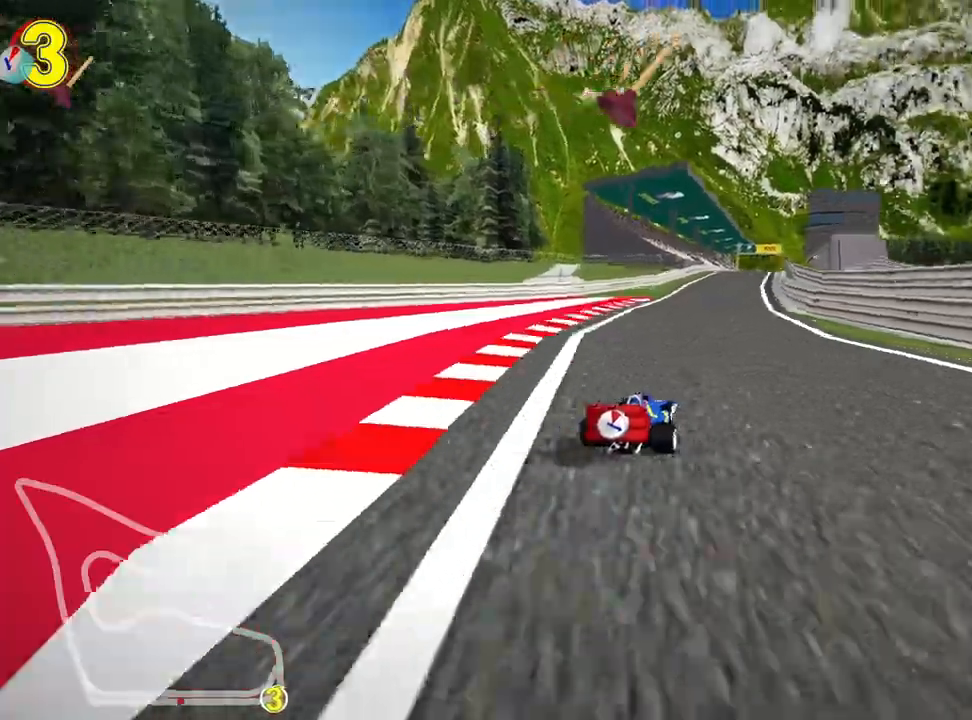
{"keys": ["left", "up"], "events": [[50, "right", "up"], [117, "left", "down"], [250, "fire", "down"], [267, "nitro", "down"], [400, "fire", "up"], [417, "nitro", "up"]]}
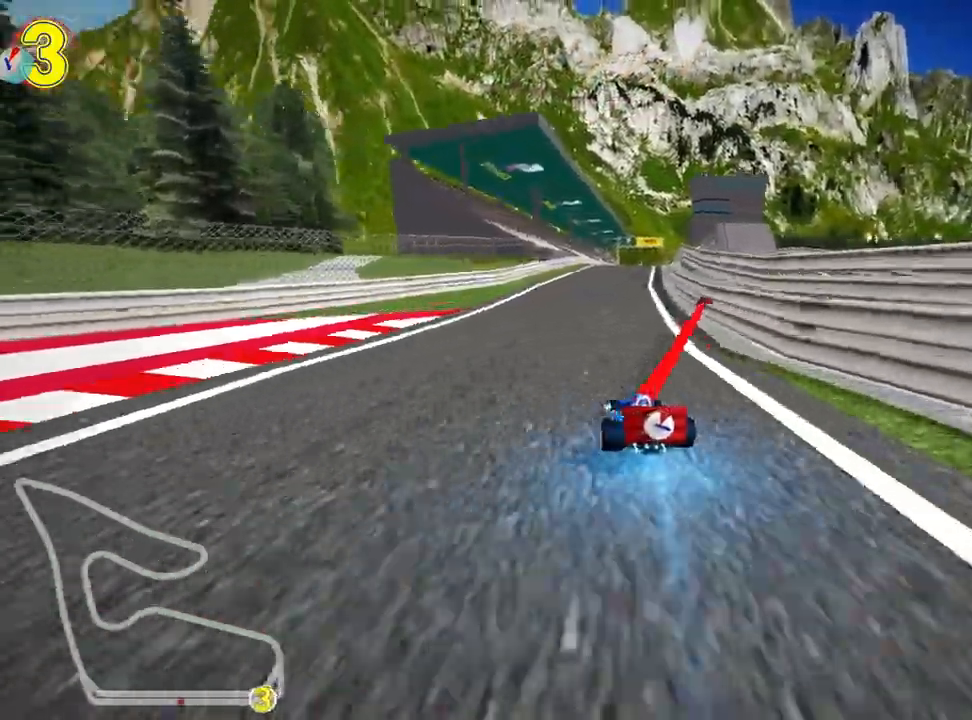
{"keys": ["left", "skid", "up"], "events": [[83, "left", "up"], [117, "skid", "down"], [133, "right", "down"], [283, "right", "up"], [383, "left", "down"]]}
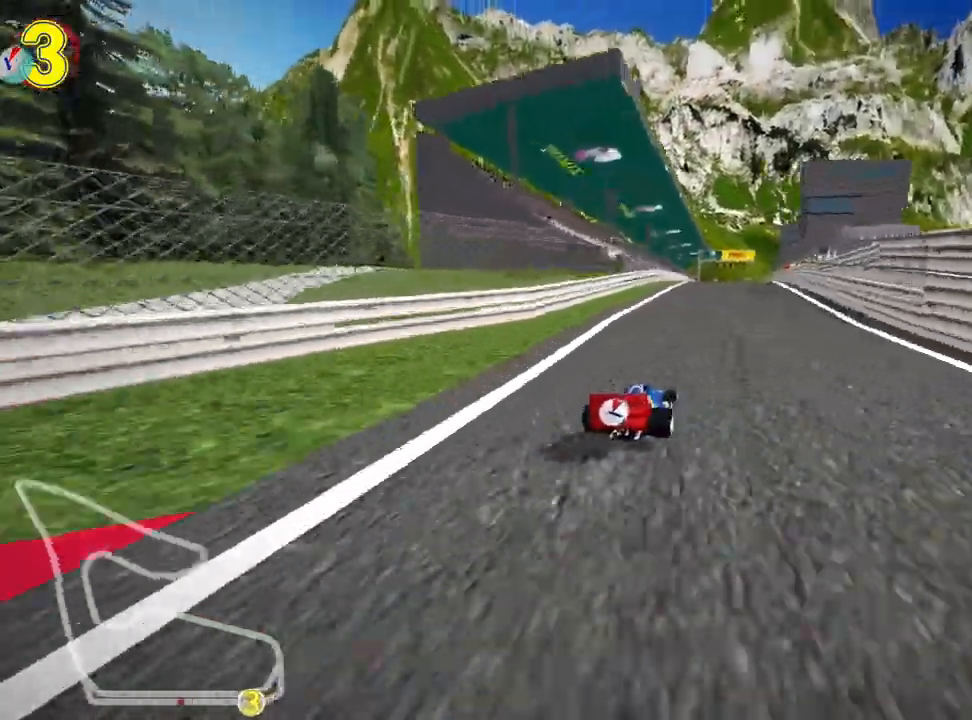
{"keys": ["left", "skid", "up"], "events": []}
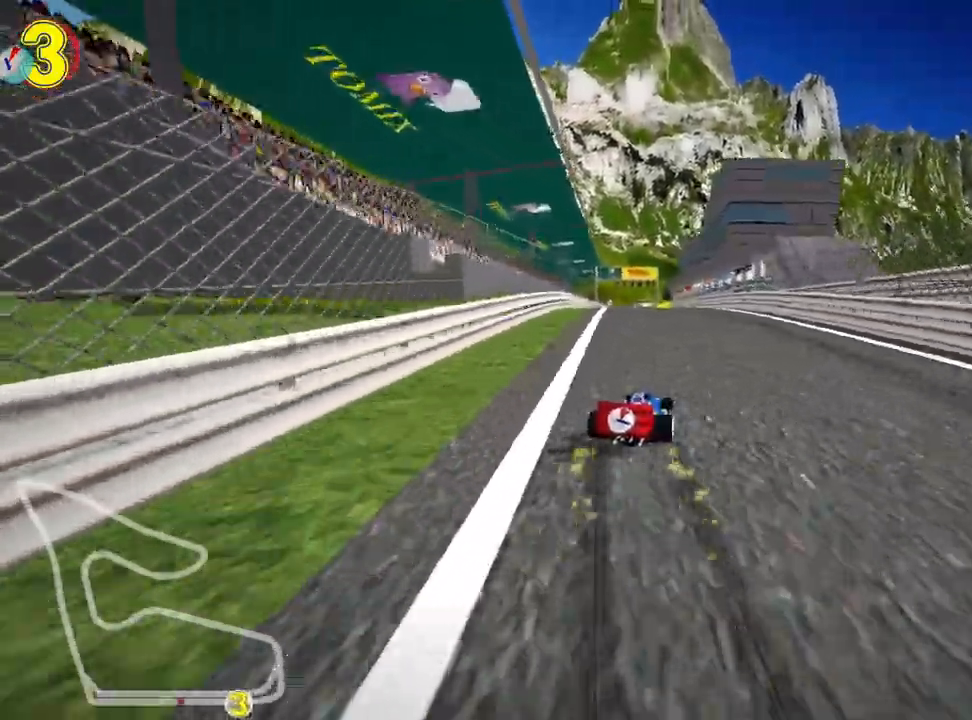
{"keys": ["left", "nitro", "up"], "events": [[367, "nitro", "down"], [417, "skid", "up"]]}
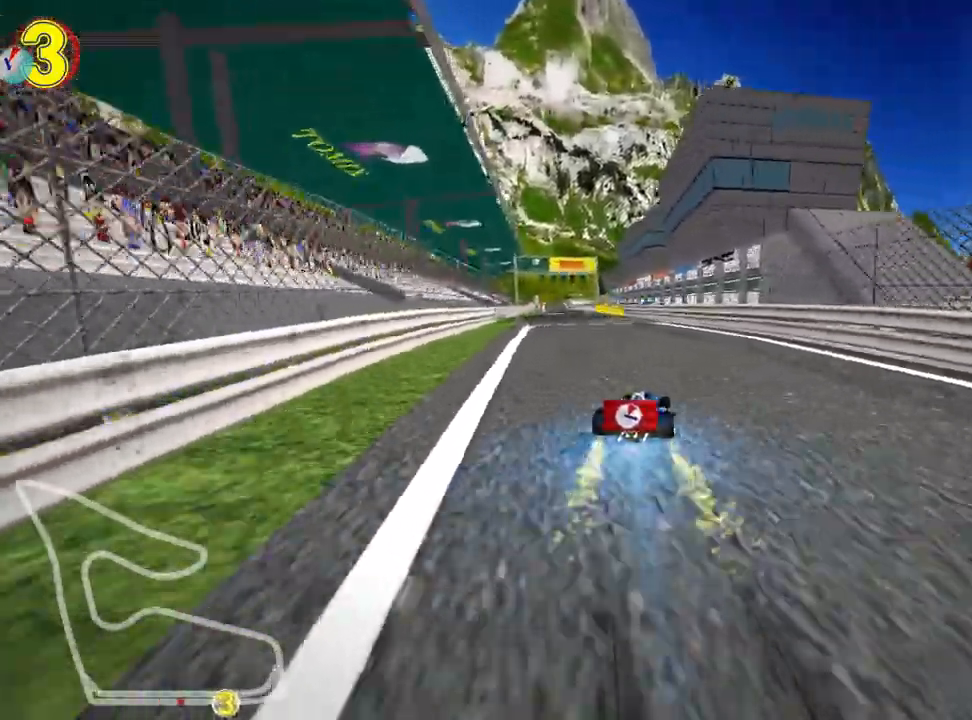
{"keys": ["up"], "events": [[50, "left", "up"], [67, "nitro", "up"]]}
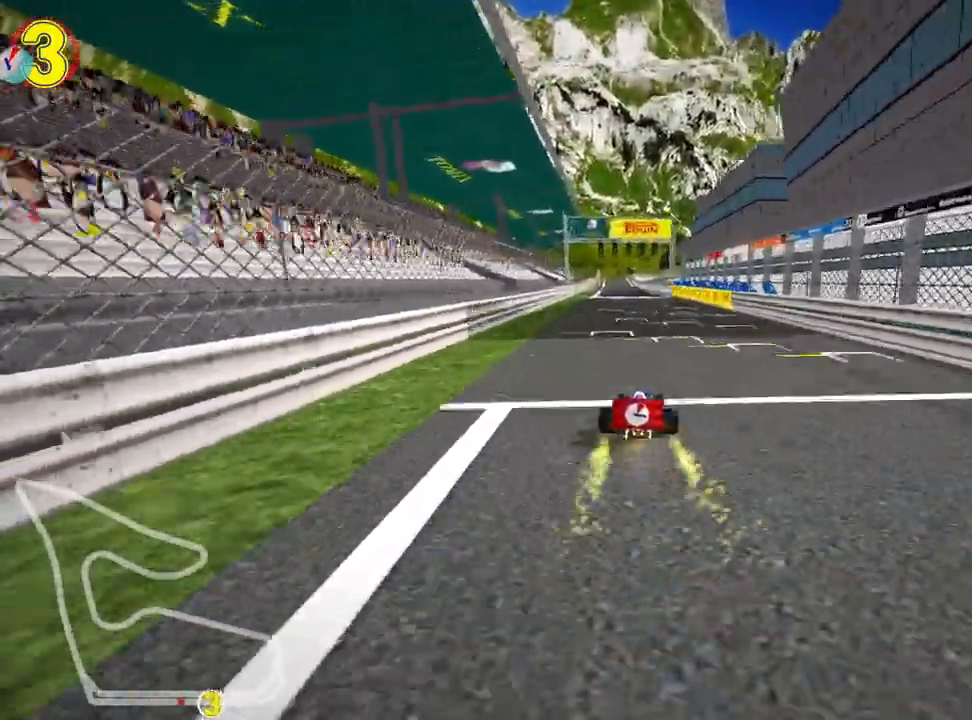
{"keys": ["up"], "events": [[183, "left", "down"], [300, "nitro", "down"], [333, "left", "up"], [467, "nitro", "up"]]}
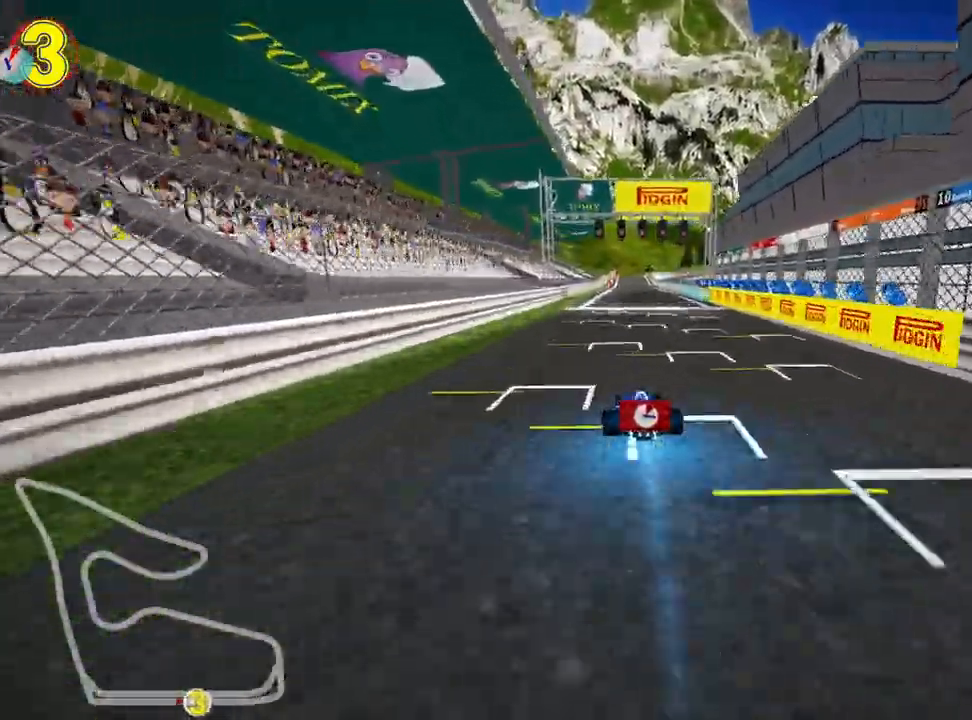
{"keys": ["up"], "events": [[167, "right", "down"], [250, "right", "up"]]}
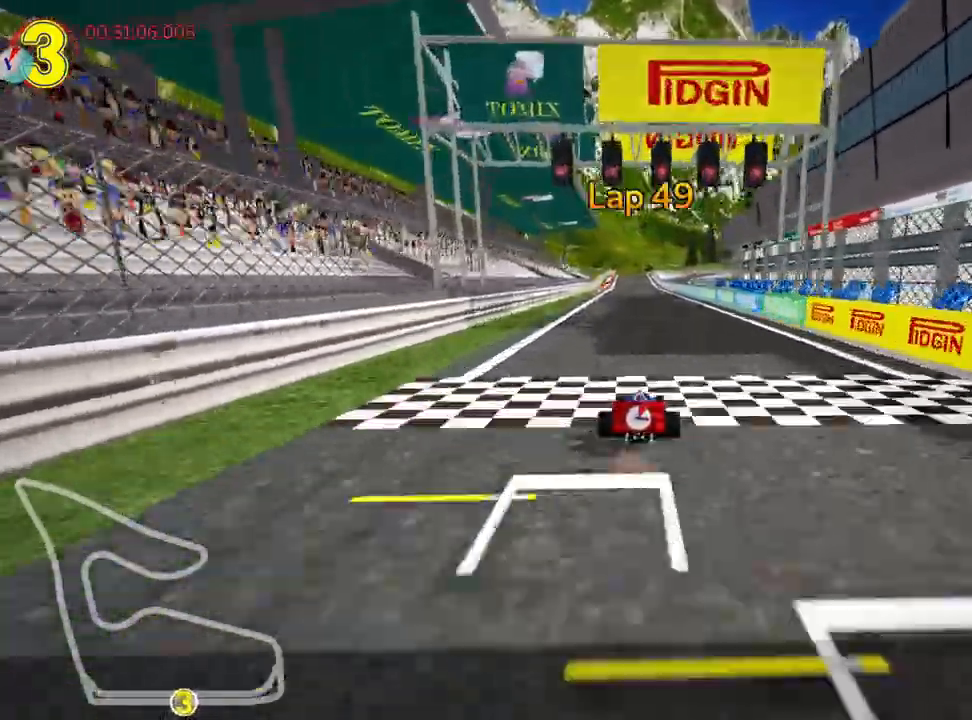
{"keys": ["nitro", "up"], "events": [[450, "nitro", "down"]]}
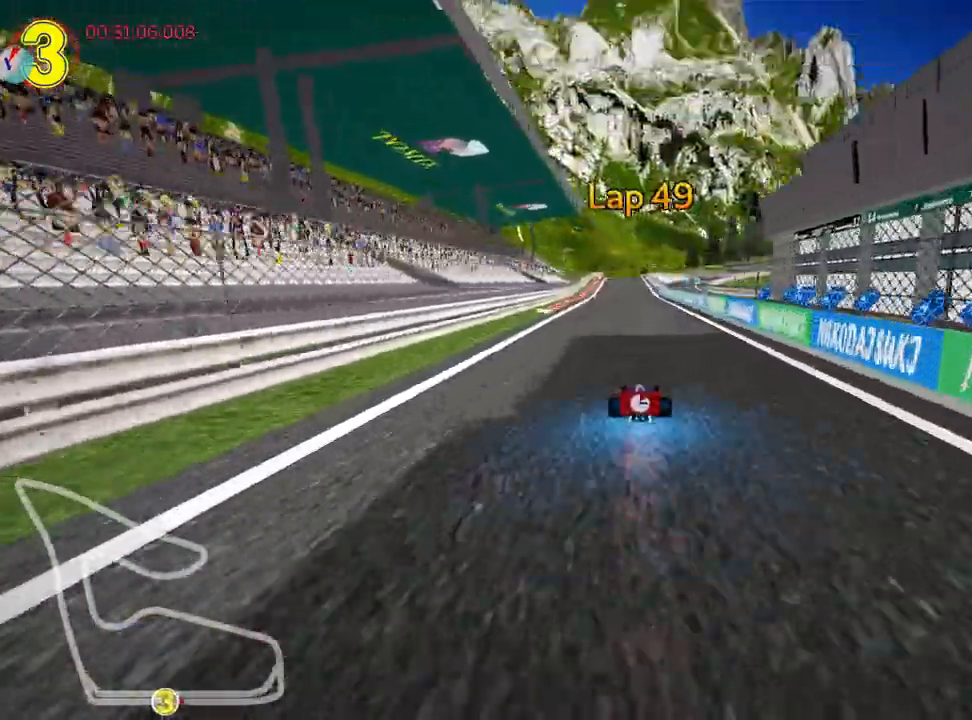
{"keys": ["up"], "events": [[17, "left", "down"], [83, "nitro", "up"], [167, "left", "up"]]}
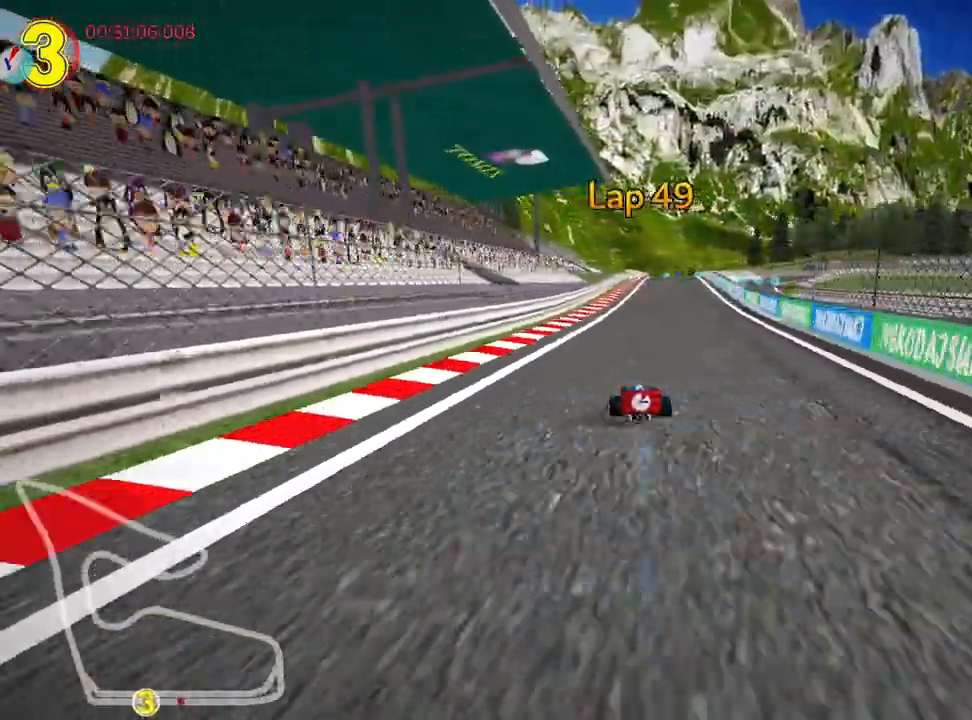
{"keys": ["up"], "events": [[100, "right", "down"], [217, "right", "up"]]}
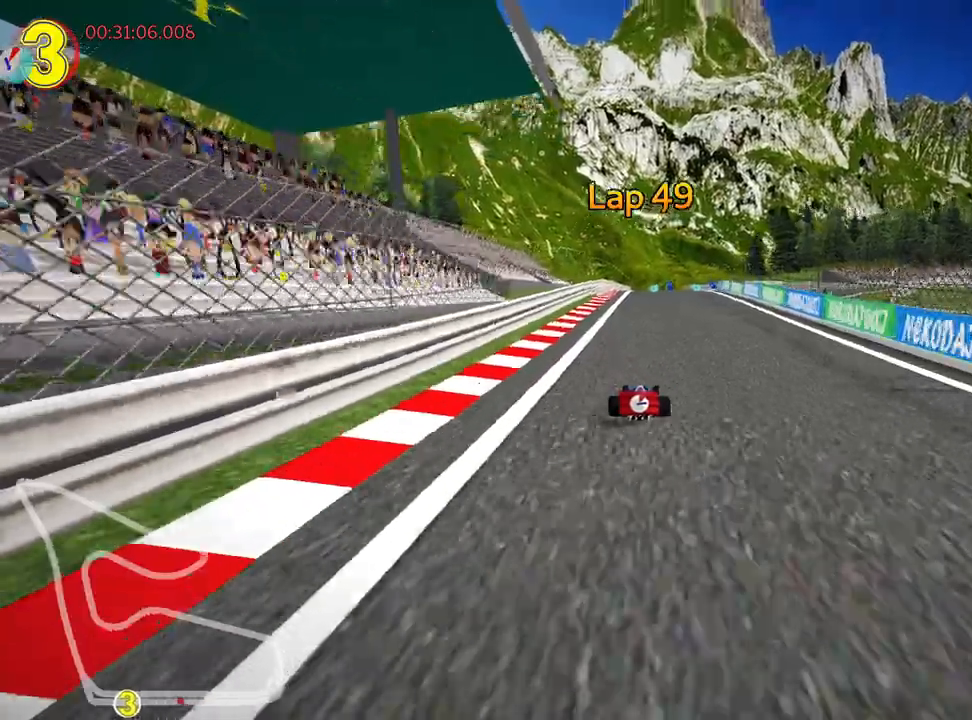
{"keys": [], "events": [[200, "right", "down"], [233, "up", "up"], [267, "right", "up"]]}
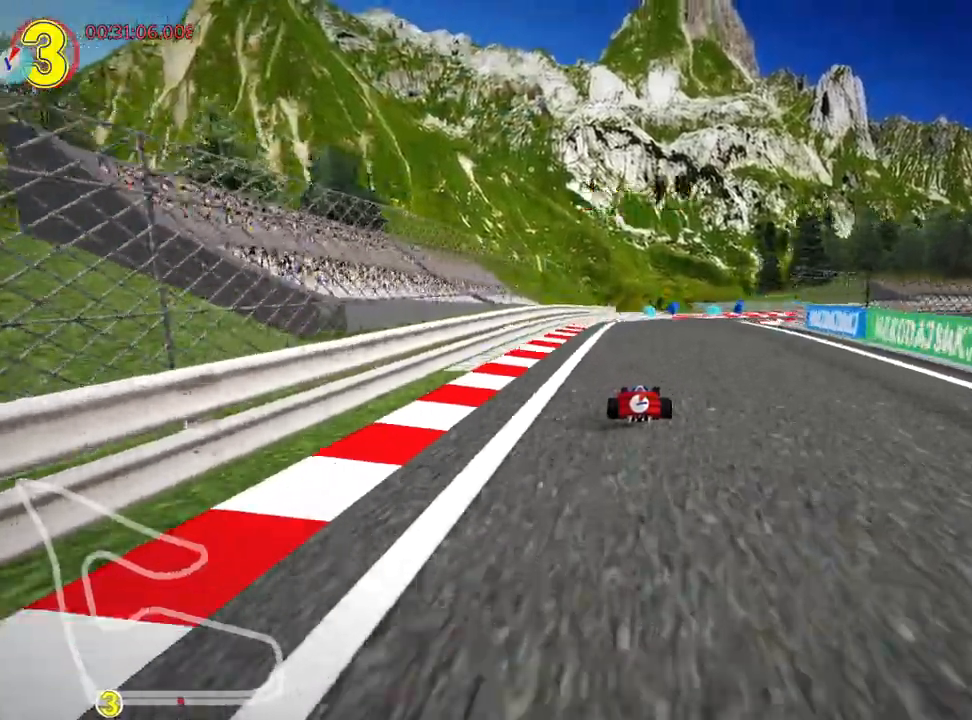
{"keys": [], "events": []}
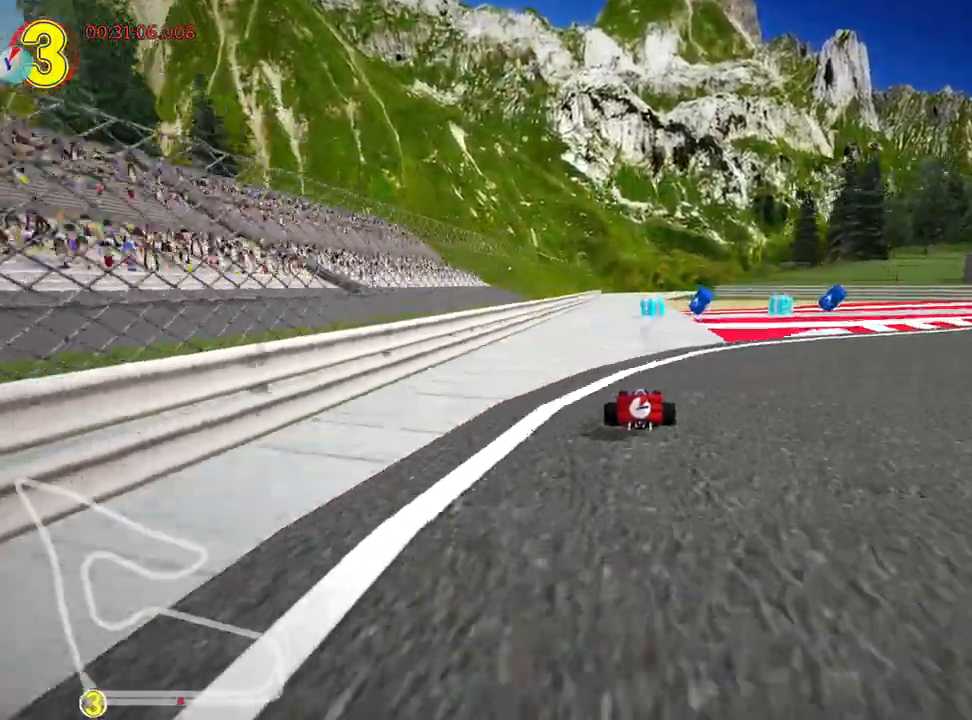
{"keys": ["right"], "events": [[167, "skid", "down"], [217, "right", "down"], [450, "skid", "up"]]}
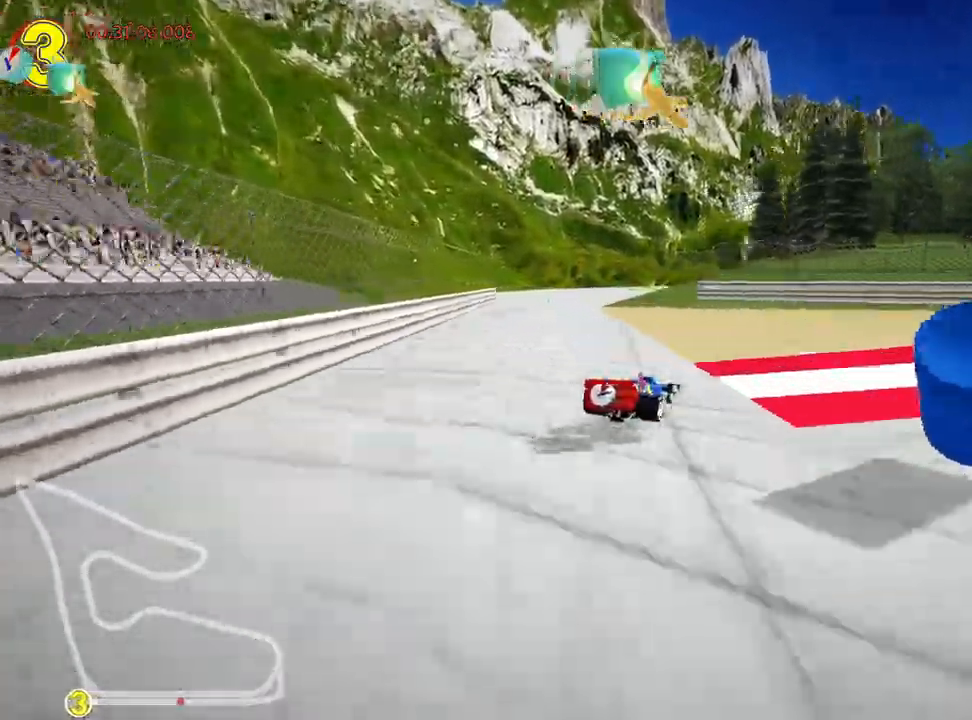
{"keys": ["right", "up"], "events": [[167, "up", "down"], [217, "skid", "down"], [467, "skid", "up"]]}
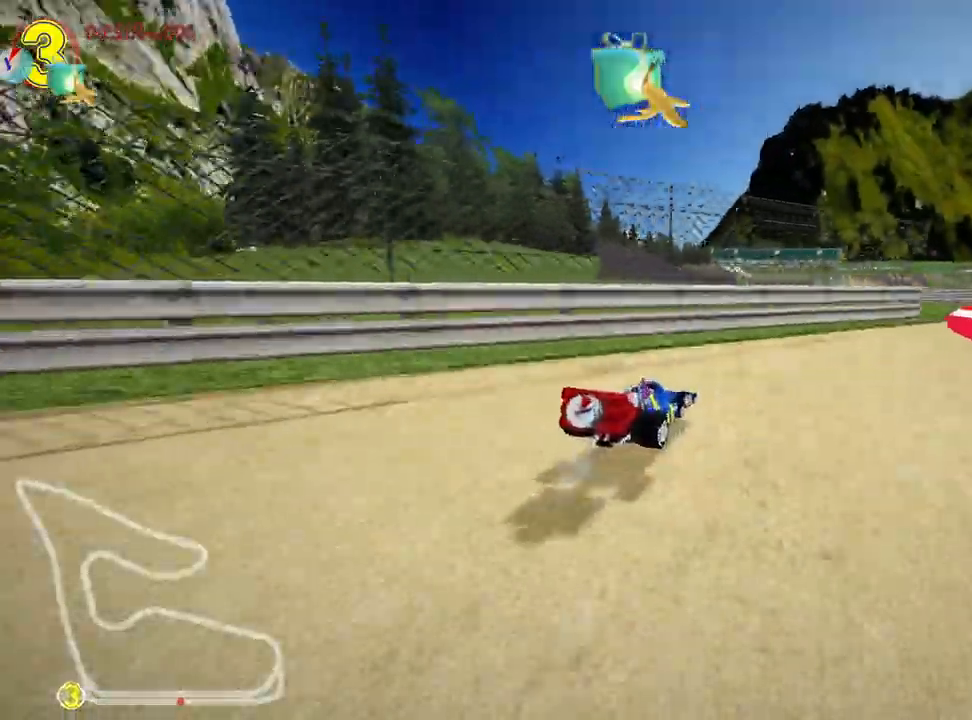
{"keys": ["right", "up"], "events": [[100, "nitro", "down"], [267, "nitro", "up"]]}
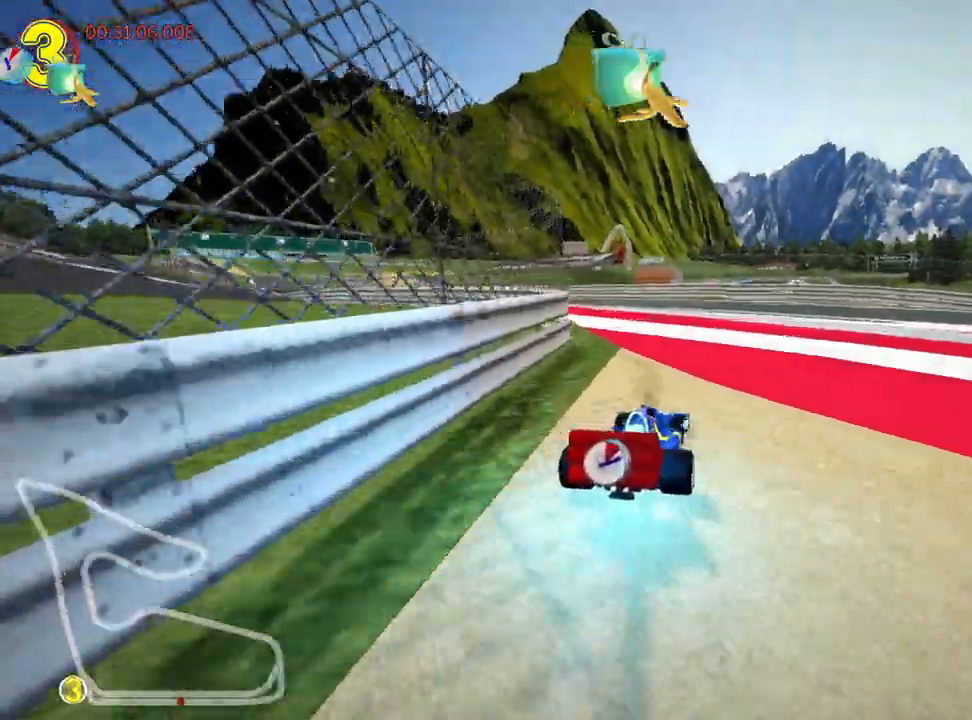
{"keys": ["left", "skid", "up"], "events": [[50, "right", "up"], [67, "left", "down"], [83, "skid", "down"]]}
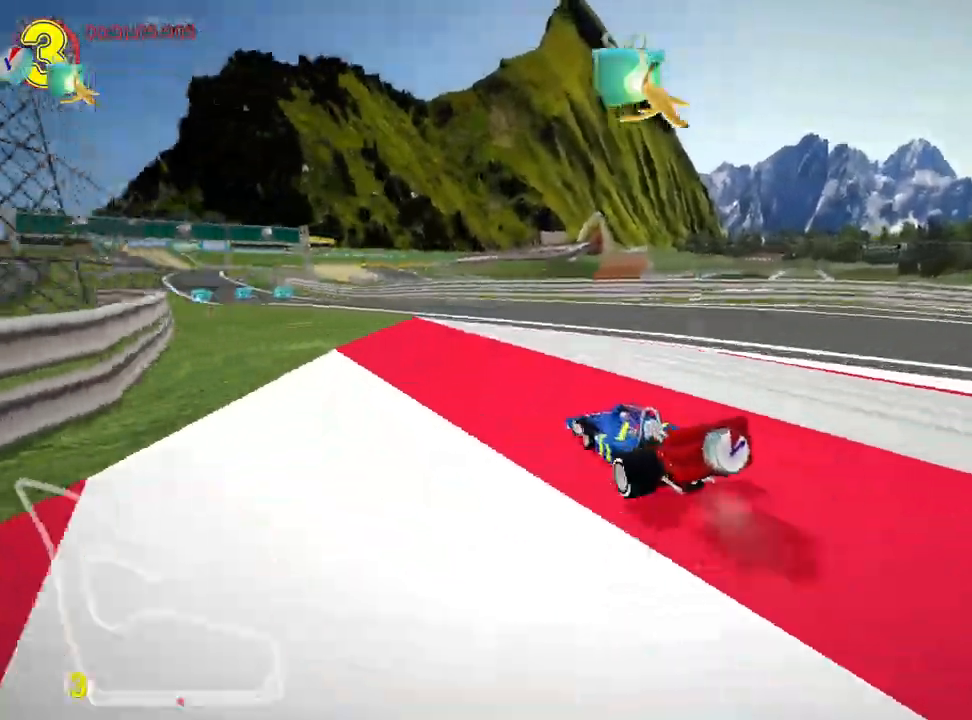
{"keys": ["left", "right", "skid", "up"], "events": [[117, "nitro", "down"], [300, "nitro", "up"], [433, "right", "down"]]}
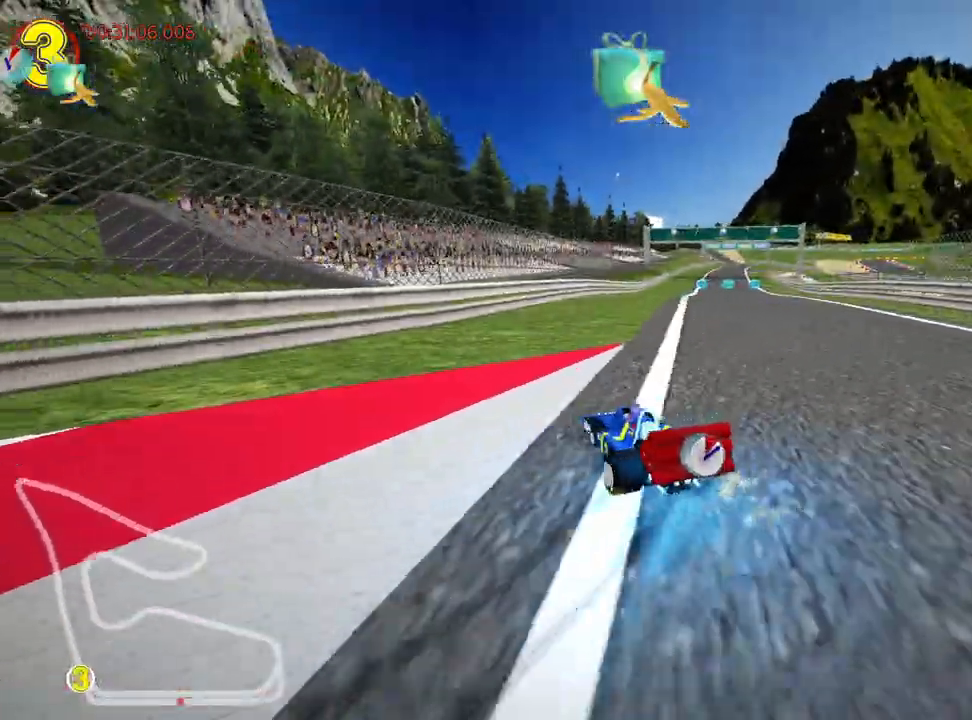
{"keys": ["right", "skid", "up"], "events": [[17, "left", "up"]]}
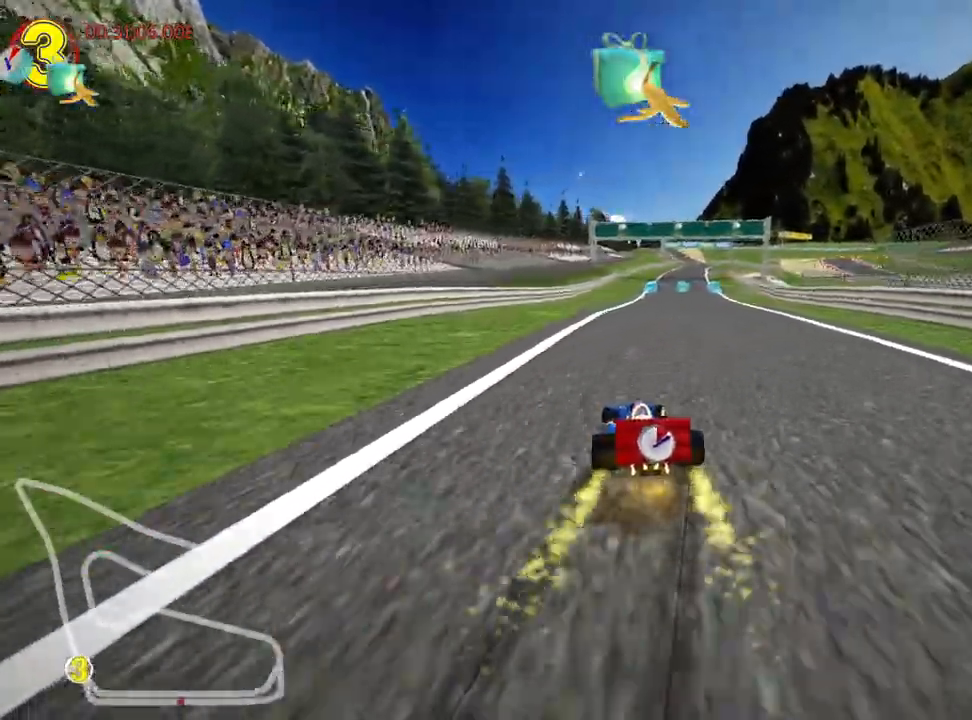
{"keys": ["nitro", "up"], "events": [[167, "nitro", "down"], [317, "skid", "up"], [417, "right", "up"]]}